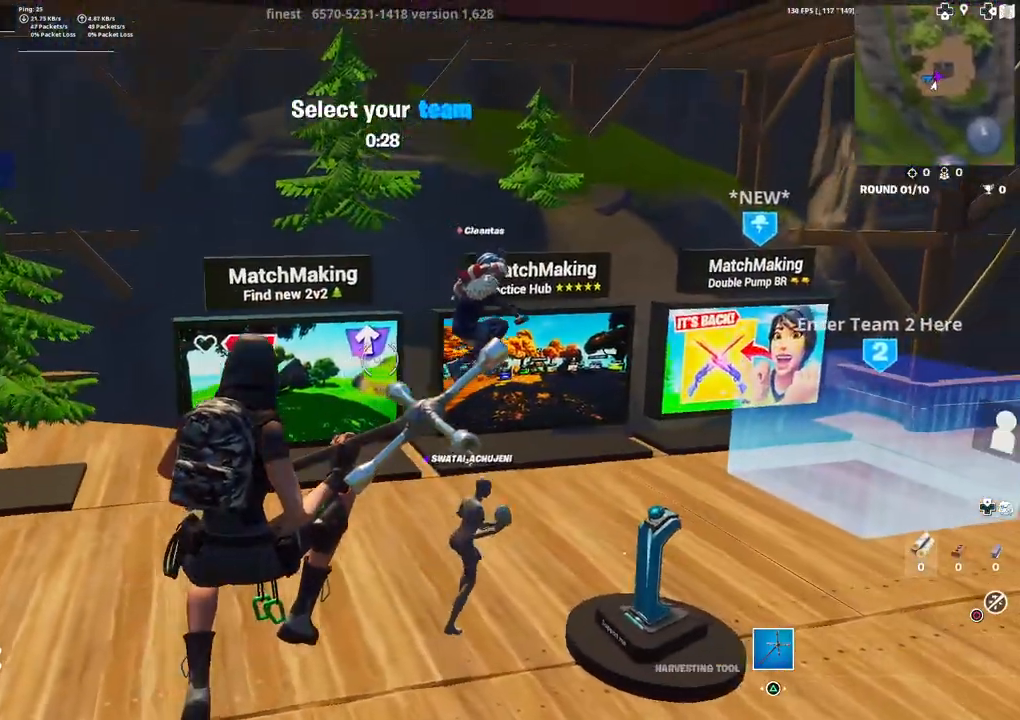
Gameplay with a controller (PlayStation layout); each line is a JSON object with the inputs held at the frame after it. "events" lists button and stick changes between this image and that frame as [ms after this image, input, new state], when the widget could be followed in between.
{"buttons": [], "left_stick": "up-right", "right_stick": "center", "events": [[67, "left_stick", "center"], [117, "left_stick", "right"], [483, "left_stick", "up-right"]]}
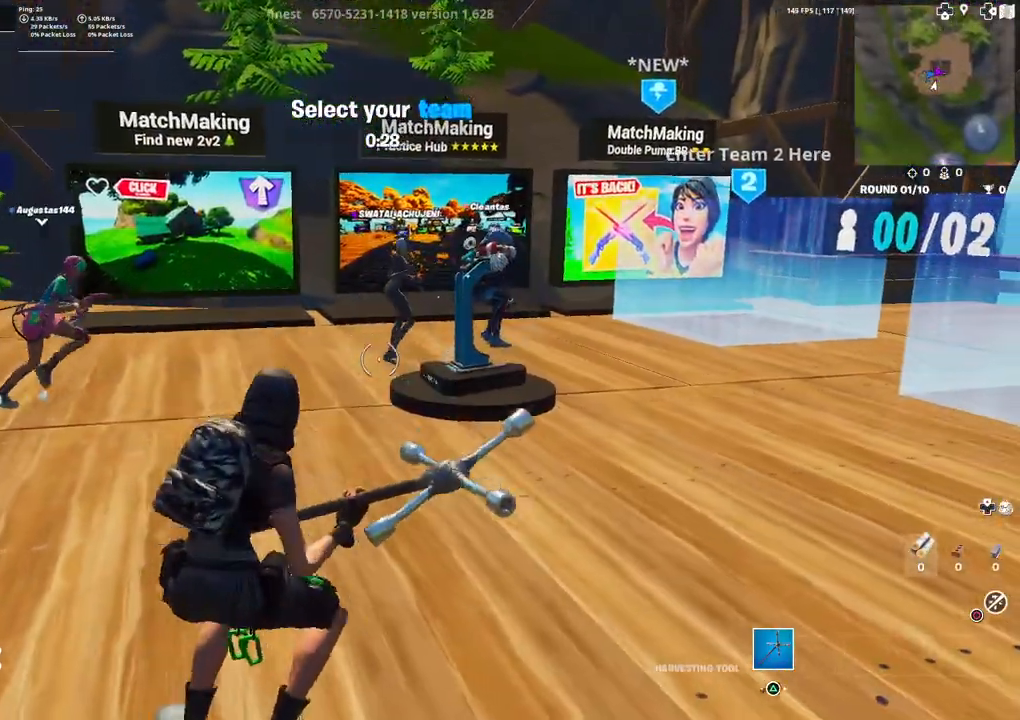
{"buttons": [], "left_stick": "center", "right_stick": "center", "events": [[100, "left_stick", "center"]]}
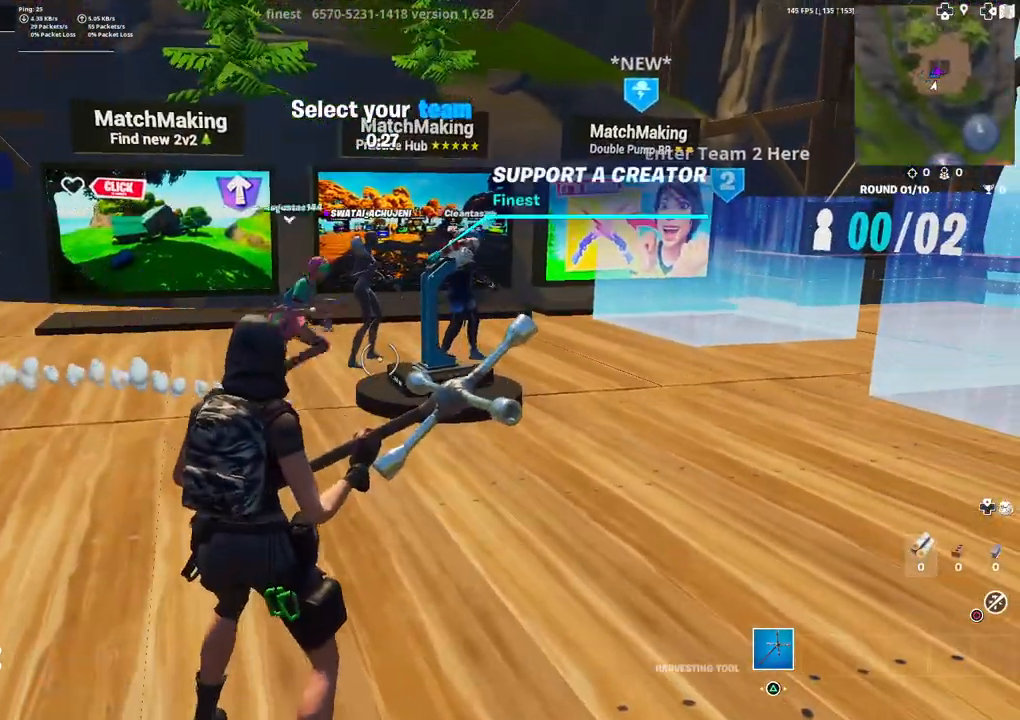
{"buttons": [], "left_stick": "center", "right_stick": "center", "events": []}
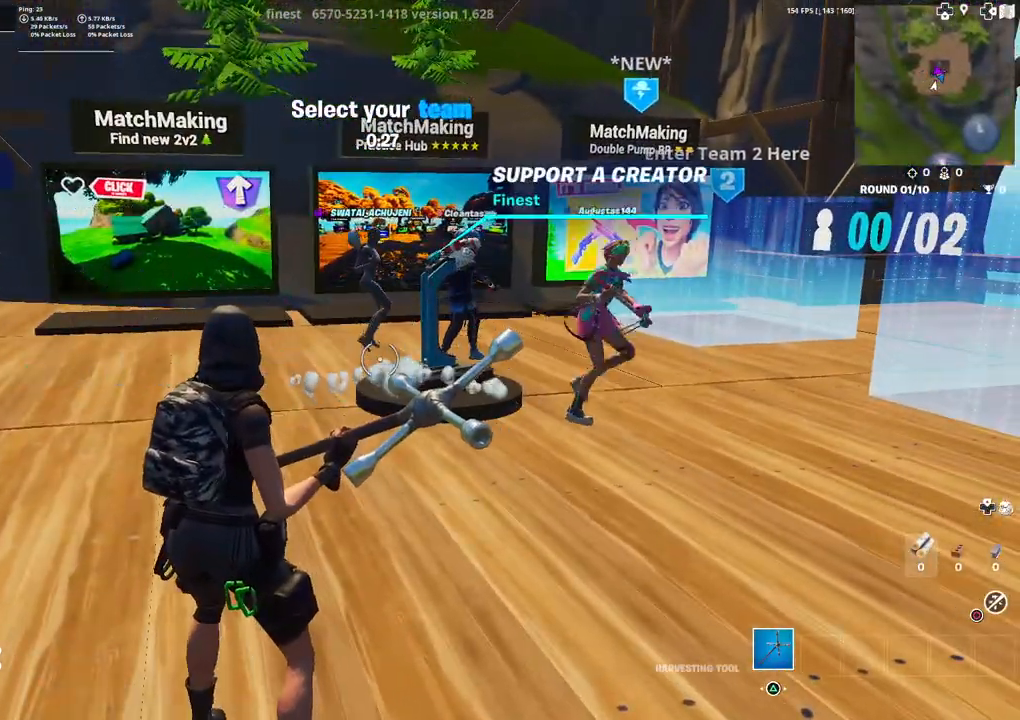
{"buttons": [], "left_stick": "up-right", "right_stick": "center", "events": [[67, "left_stick", "right"], [183, "left_stick", "up-right"]]}
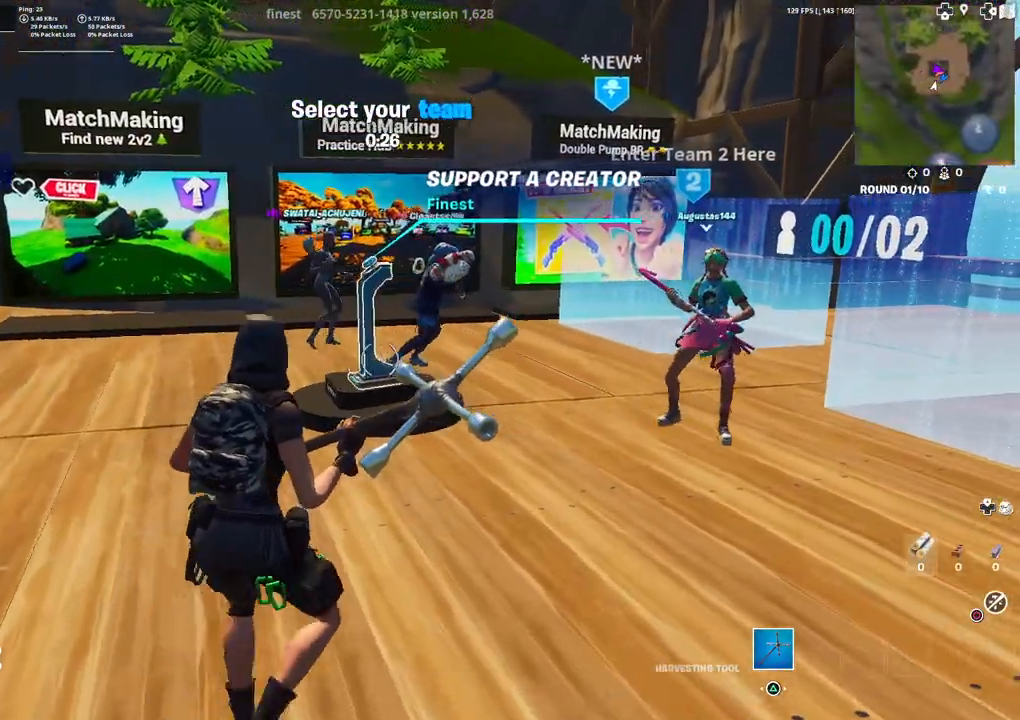
{"buttons": [], "left_stick": "center", "right_stick": "center", "events": [[400, "left_stick", "center"]]}
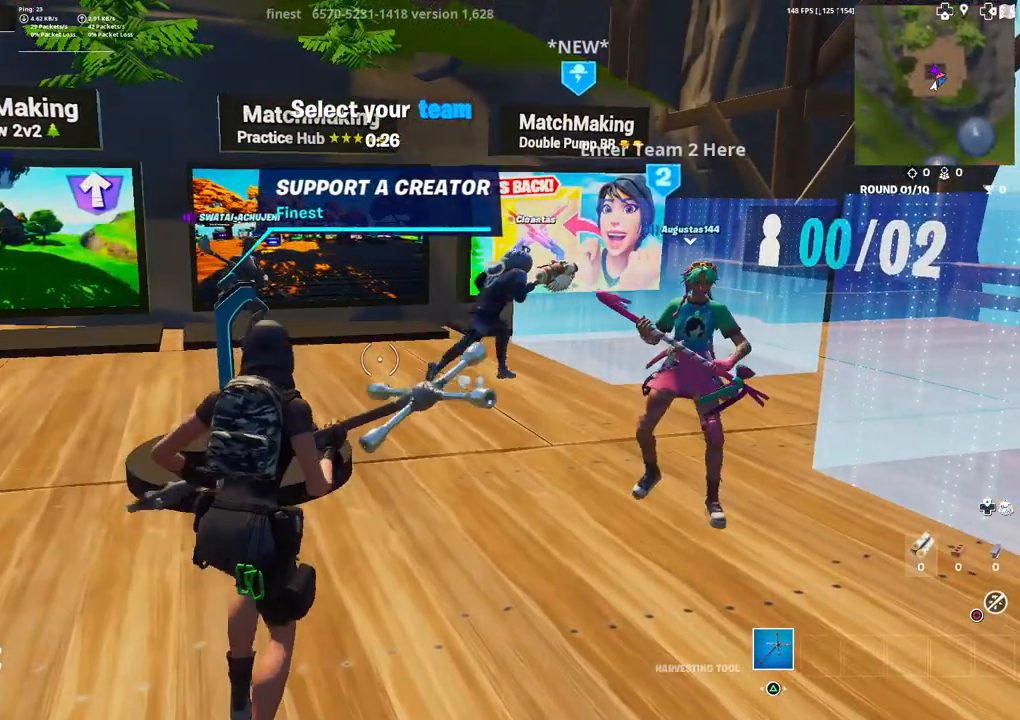
{"buttons": [], "left_stick": "center", "right_stick": "center", "events": []}
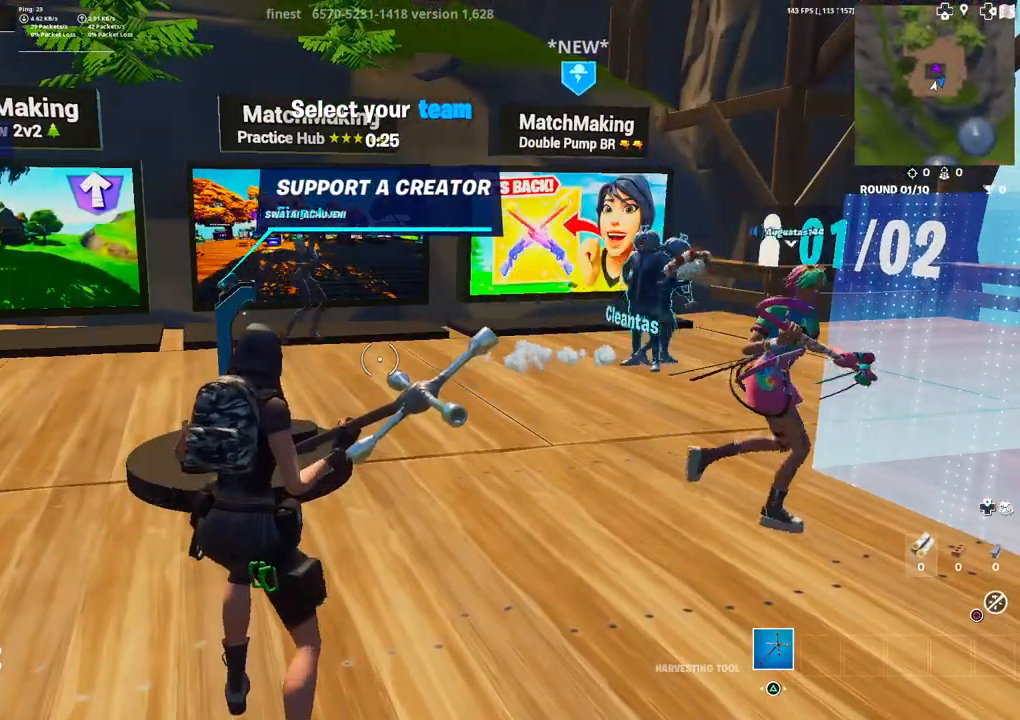
{"buttons": [], "left_stick": "center", "right_stick": "center", "events": []}
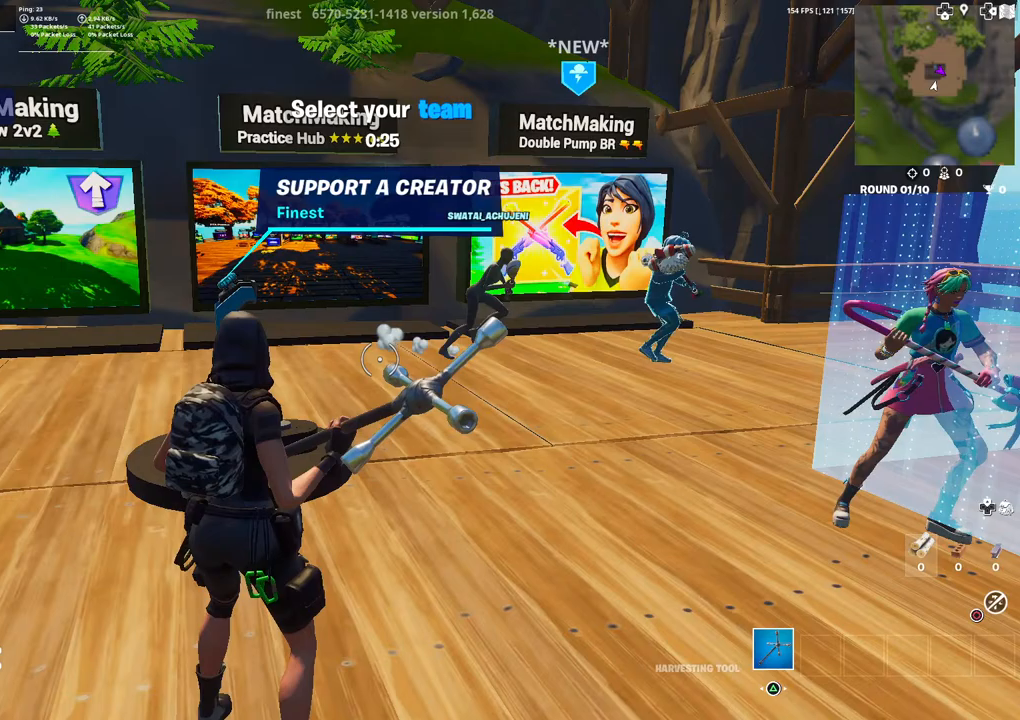
{"buttons": [], "left_stick": "center", "right_stick": "right", "events": [[483, "right_stick", "right"]]}
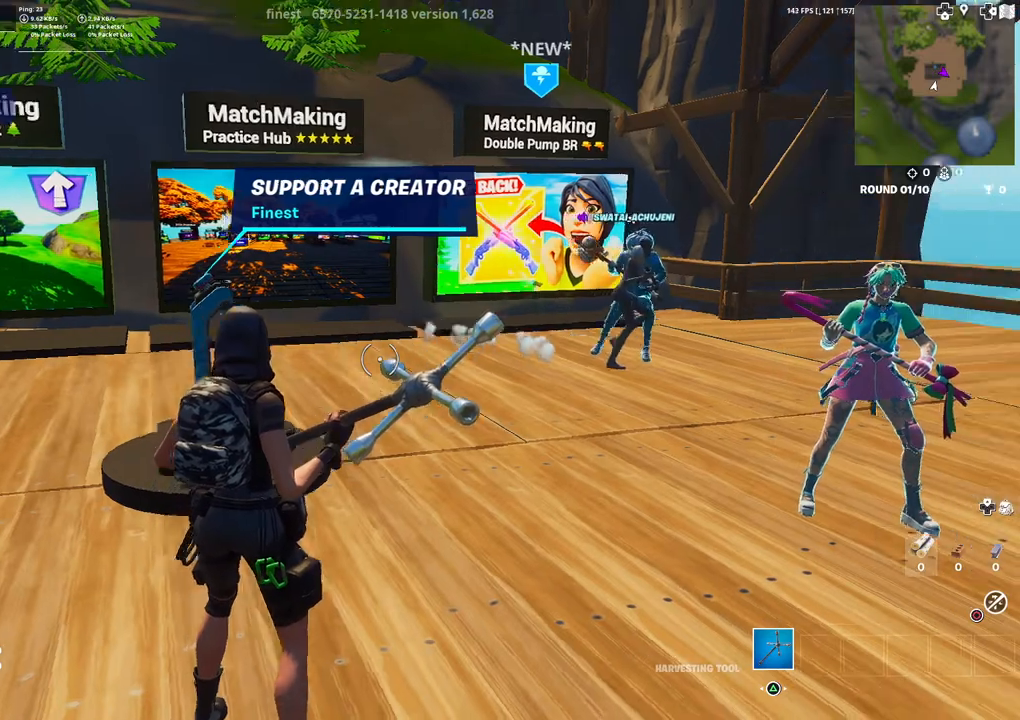
{"buttons": [], "left_stick": "center", "right_stick": "center", "events": [[83, "right_stick", "center"]]}
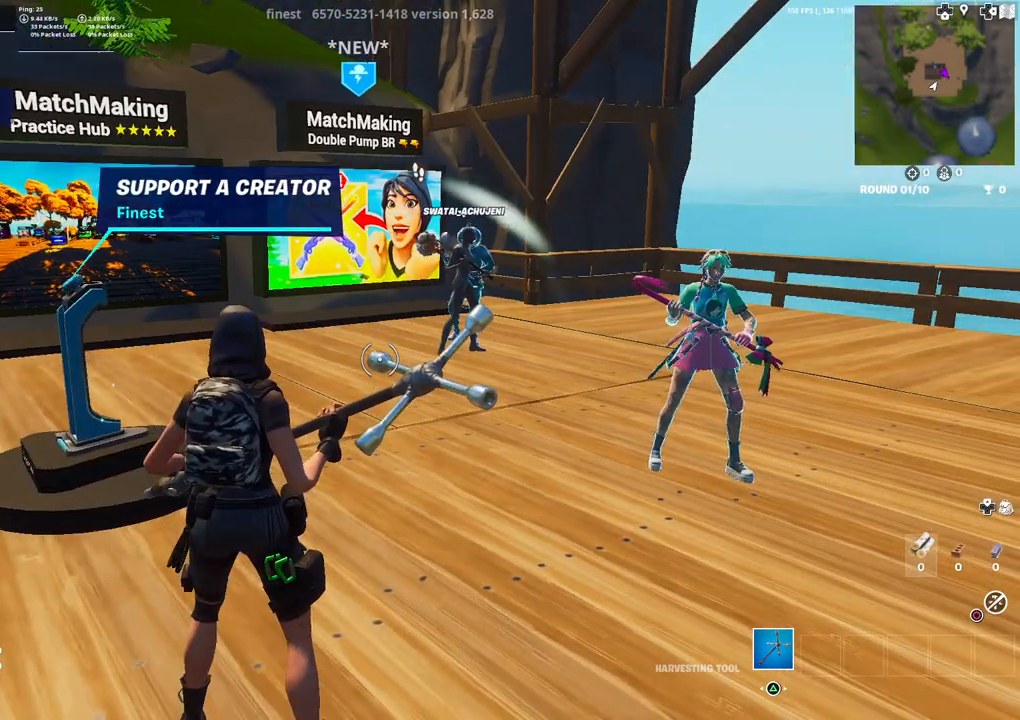
{"buttons": [], "left_stick": "center", "right_stick": "center", "events": []}
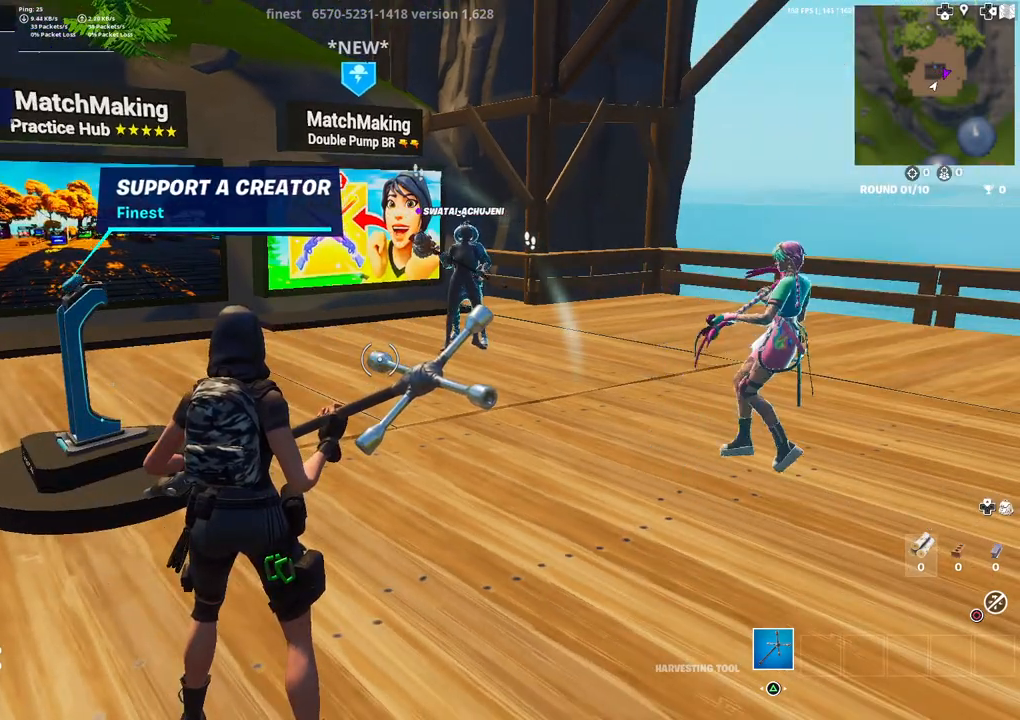
{"buttons": [], "left_stick": "center", "right_stick": "center", "events": []}
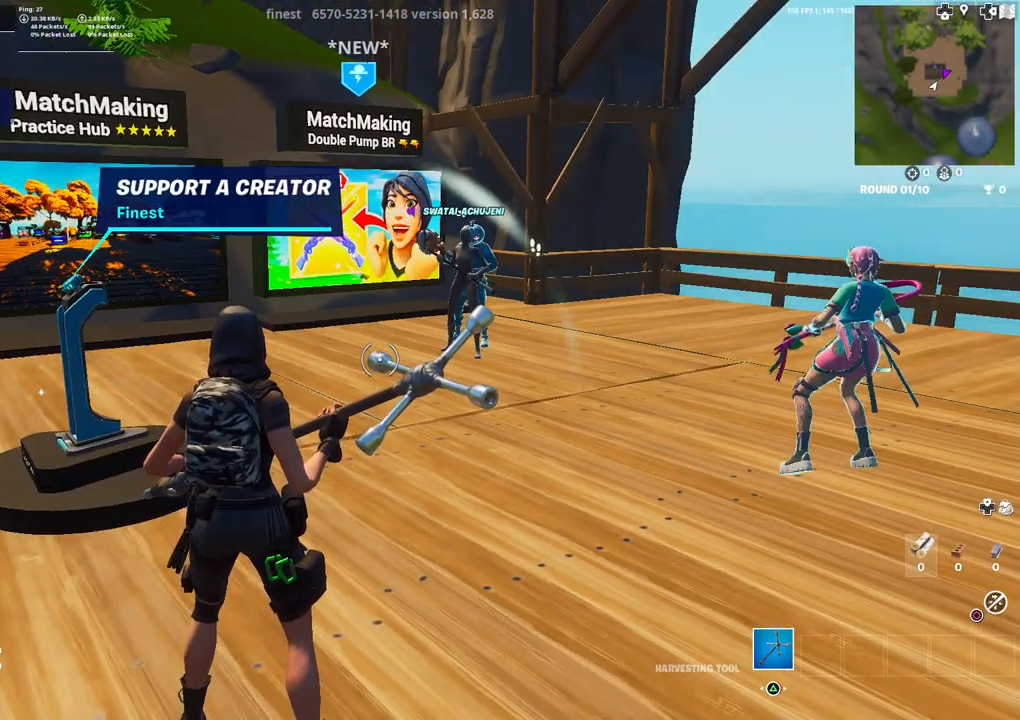
{"buttons": [], "left_stick": "center", "right_stick": "center", "events": [[50, "DPAD_UP", "down"], [183, "DPAD_UP", "up"]]}
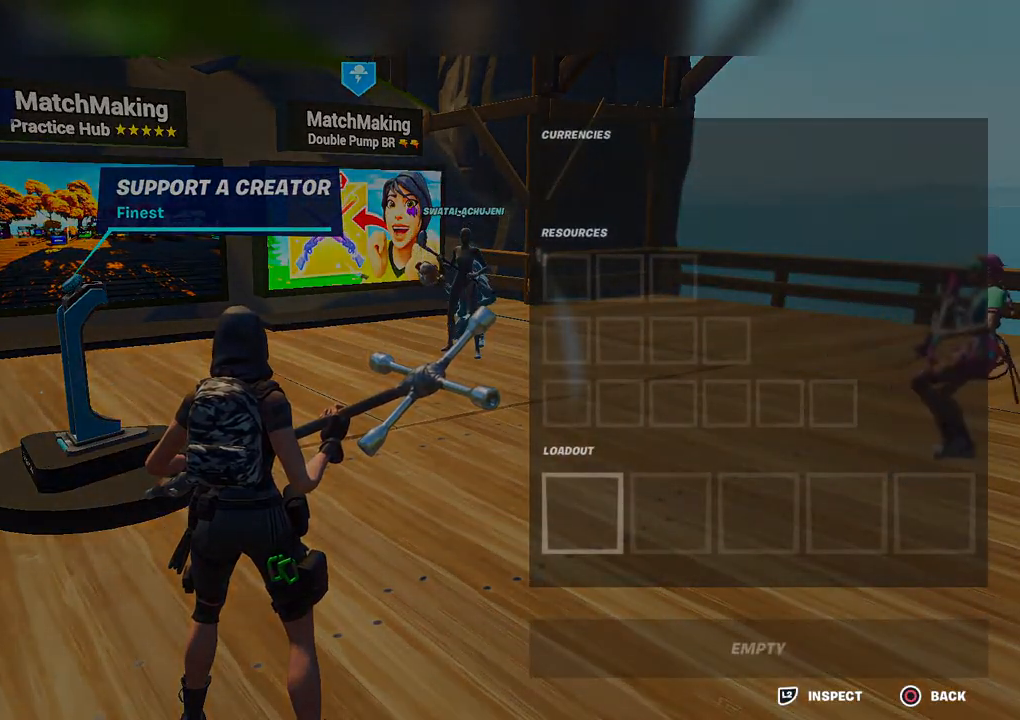
{"buttons": ["CIRCLE"], "left_stick": "center", "right_stick": "center", "events": [[17, "DPAD_UP", "down"], [117, "DPAD_UP", "up"], [450, "CIRCLE", "down"]]}
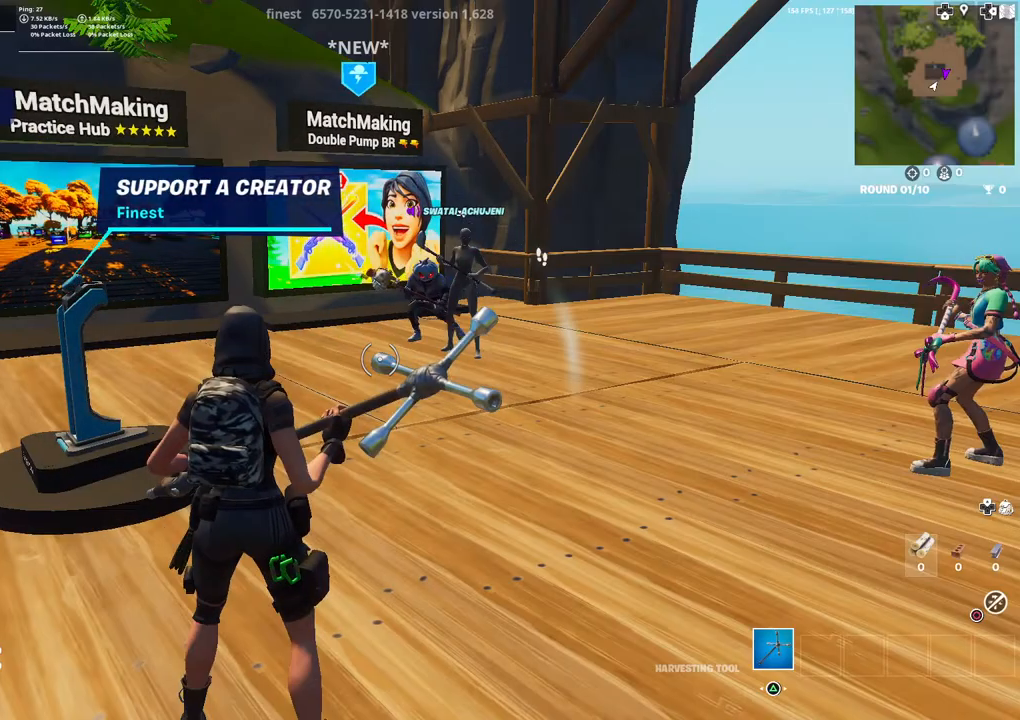
{"buttons": [], "left_stick": "center", "right_stick": "center", "events": [[33, "CIRCLE", "up"], [183, "DPAD_RIGHT", "down"], [317, "DPAD_RIGHT", "up"]]}
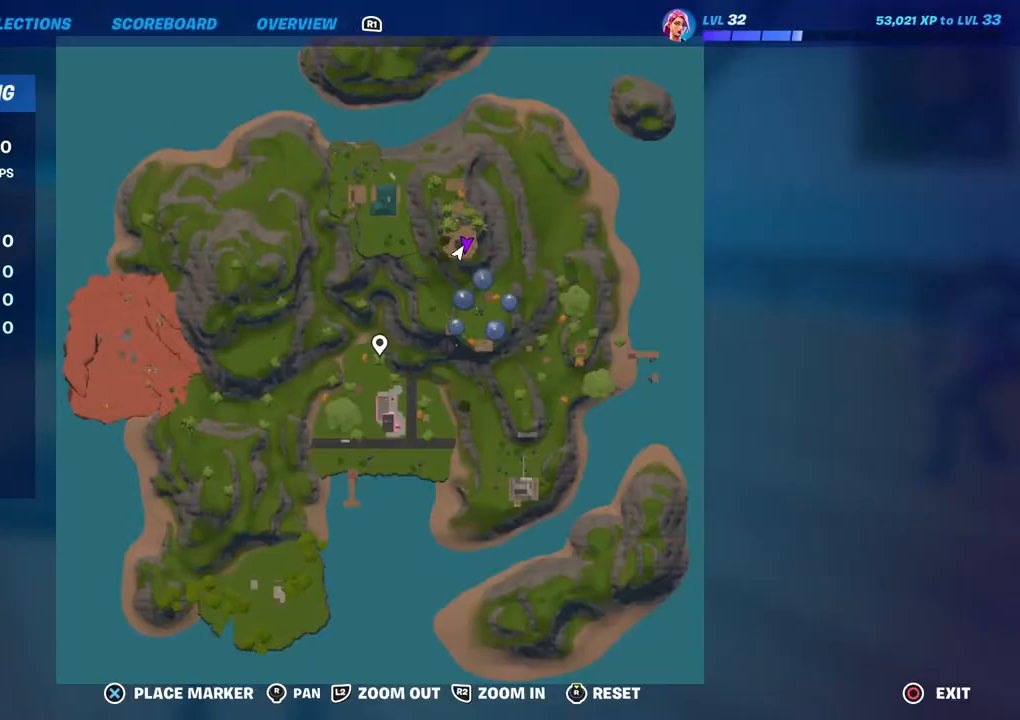
{"buttons": [], "left_stick": "center", "right_stick": "center", "events": [[117, "R1", "down"], [200, "R1", "up"], [267, "R1", "down"], [350, "R1", "up"]]}
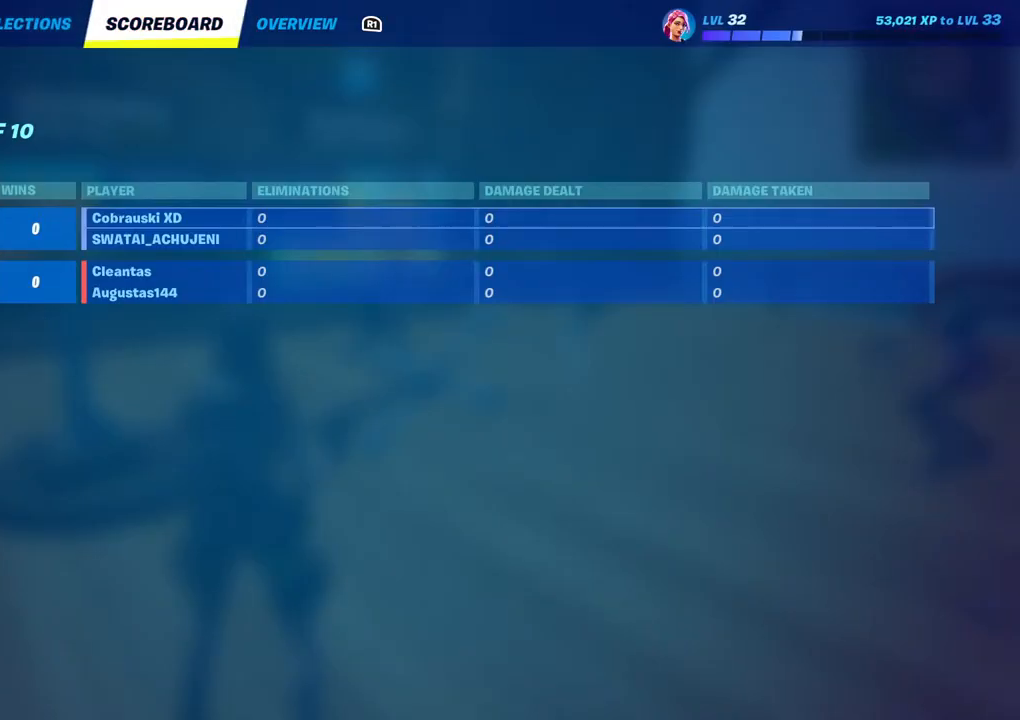
{"buttons": [], "left_stick": "center", "right_stick": "center", "events": []}
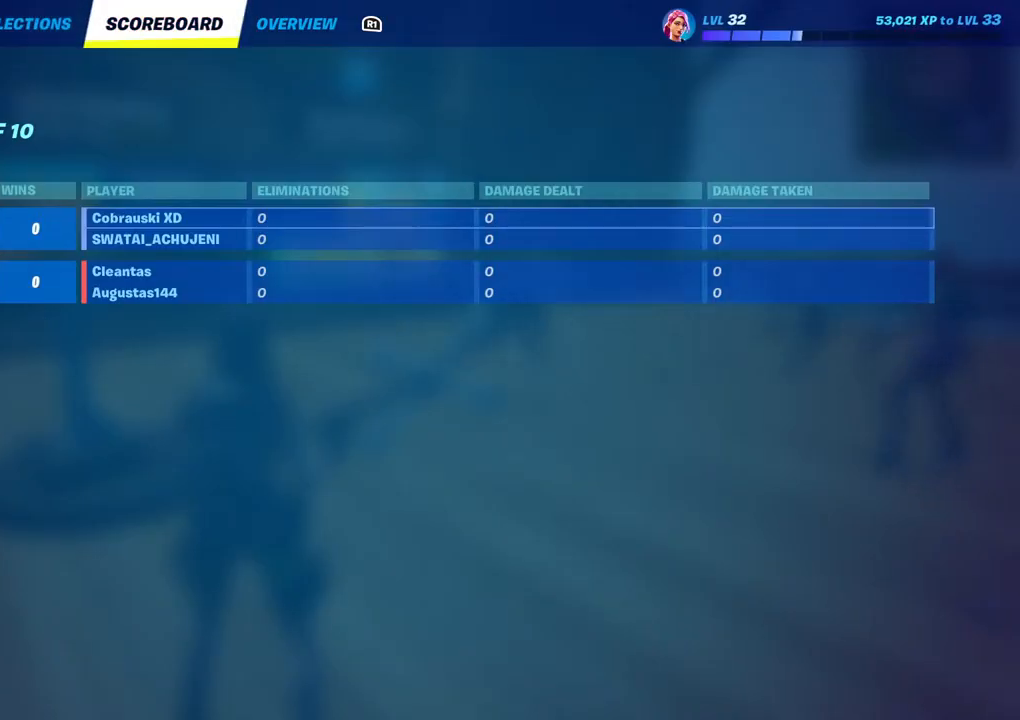
{"buttons": [], "left_stick": "center", "right_stick": "center", "events": [[250, "CIRCLE", "down"], [300, "CIRCLE", "up"]]}
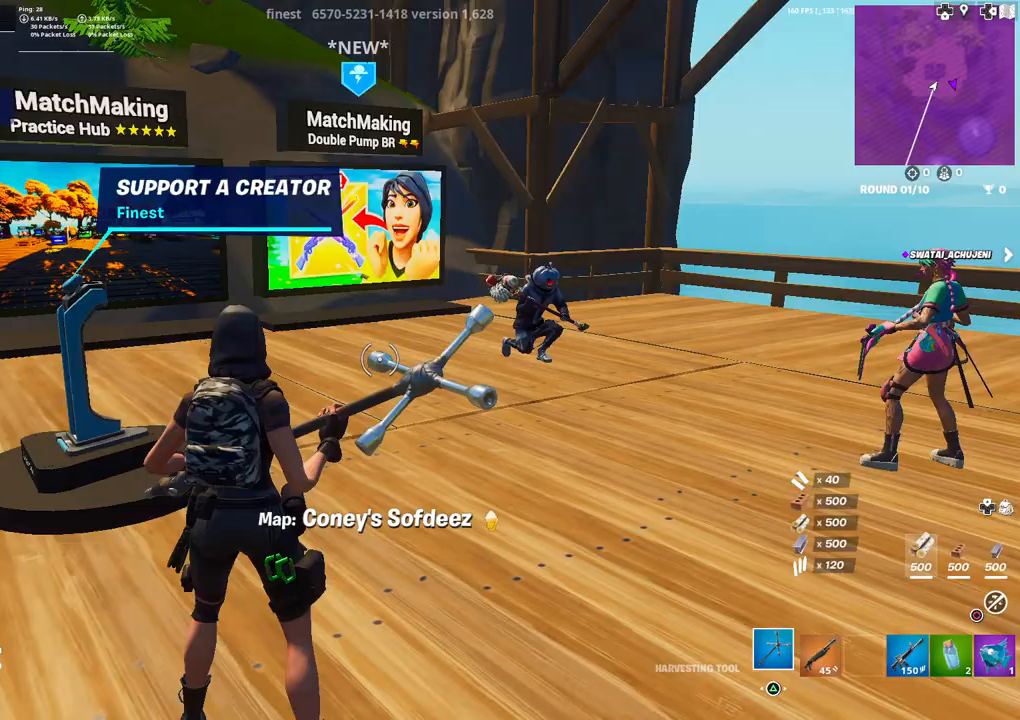
{"buttons": [], "left_stick": "up-left", "right_stick": "right", "events": [[350, "left_stick", "up"], [400, "left_stick", "up-left"], [417, "right_stick", "right"]]}
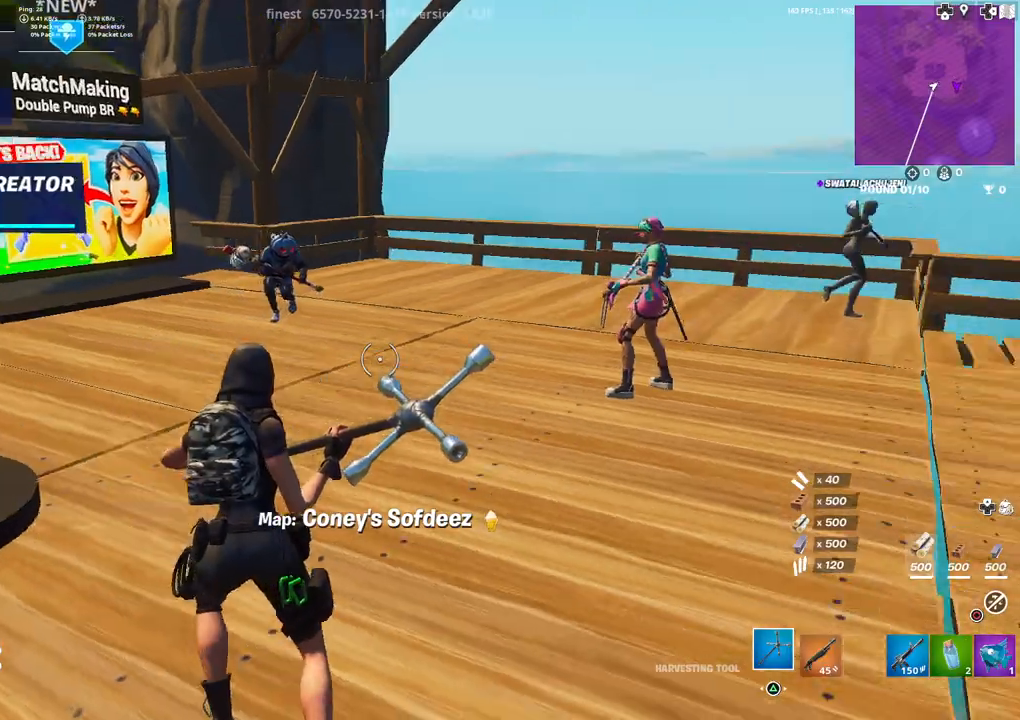
{"buttons": ["DPAD_RIGHT"], "left_stick": "center", "right_stick": "center", "events": [[33, "right_stick", "center"], [133, "left_stick", "center"], [250, "DPAD_UP", "down"], [333, "DPAD_UP", "up"], [433, "DPAD_RIGHT", "down"]]}
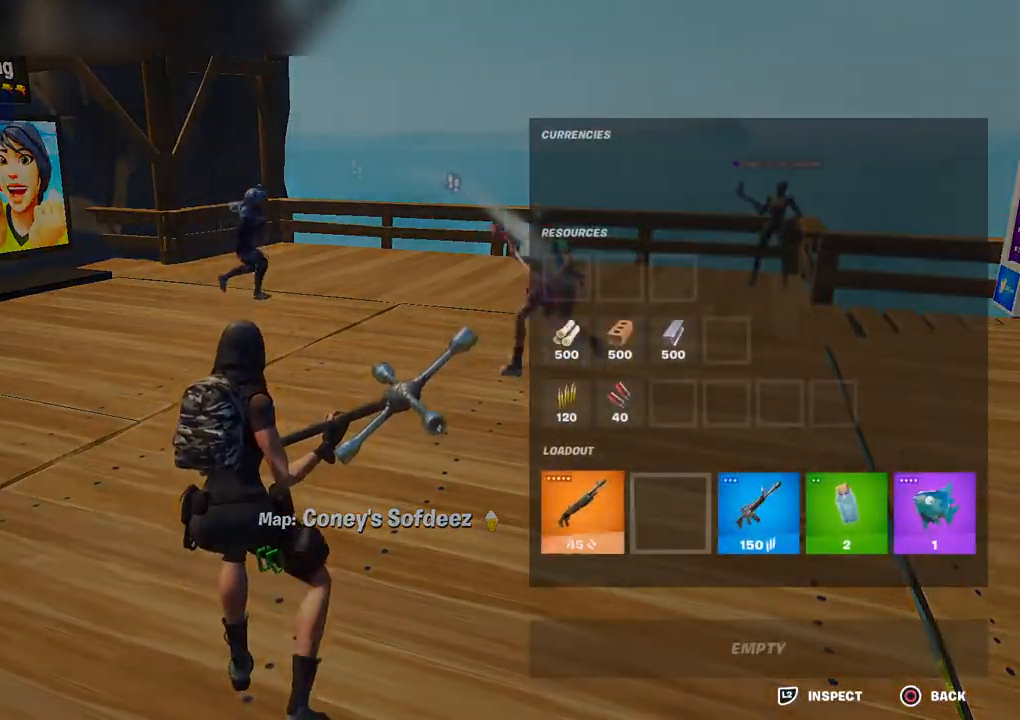
{"buttons": ["CIRCLE"], "left_stick": "center", "right_stick": "center", "events": [[33, "DPAD_RIGHT", "up"], [117, "DPAD_RIGHT", "down"], [217, "CROSS", "down"], [217, "DPAD_RIGHT", "up"], [300, "CROSS", "up"], [317, "DPAD_LEFT", "down"], [350, "CROSS", "down"], [417, "CROSS", "up"], [450, "DPAD_LEFT", "up"], [483, "CIRCLE", "down"]]}
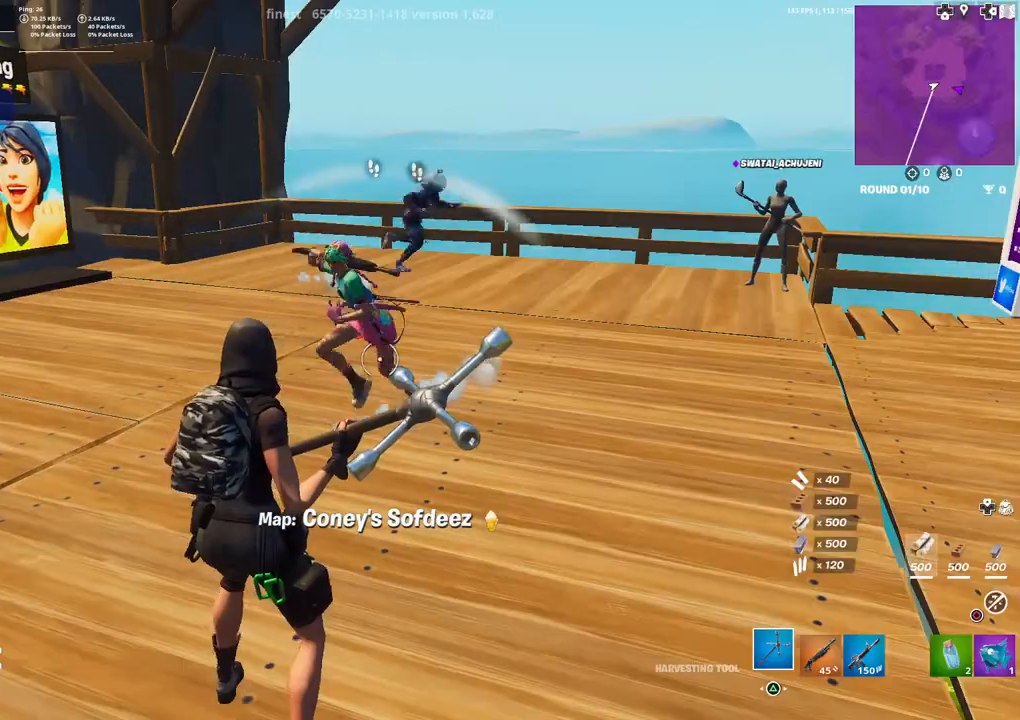
{"buttons": [], "left_stick": "up-right", "right_stick": "center", "events": [[83, "CIRCLE", "up"], [217, "R1", "down"], [217, "left_stick", "left"], [300, "R1", "up"], [383, "left_stick", "center"], [467, "left_stick", "up-right"]]}
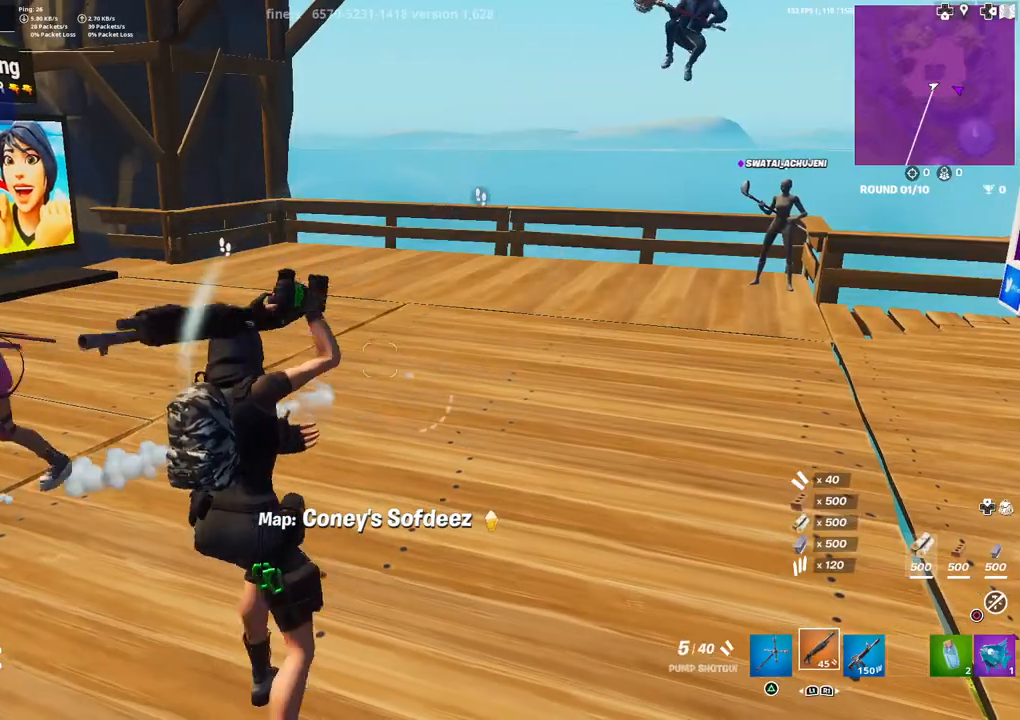
{"buttons": [], "left_stick": "down-right", "right_stick": "center", "events": [[200, "left_stick", "right"], [450, "left_stick", "down-right"]]}
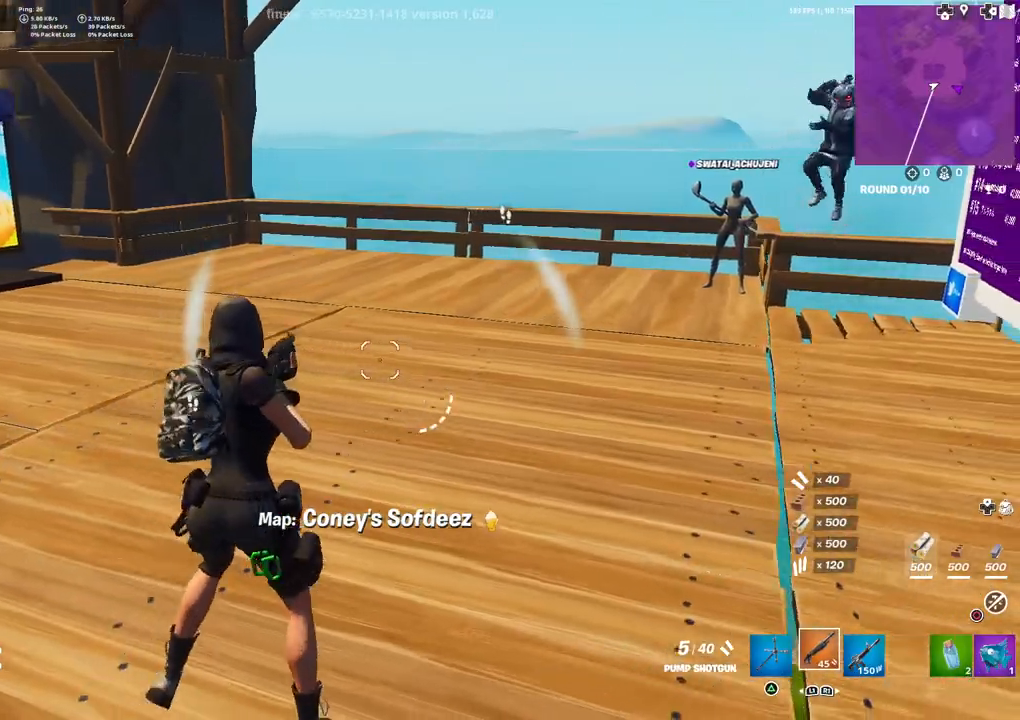
{"buttons": [], "left_stick": "center", "right_stick": "center", "events": [[83, "left_stick", "down-left"], [133, "left_stick", "left"], [400, "left_stick", "center"]]}
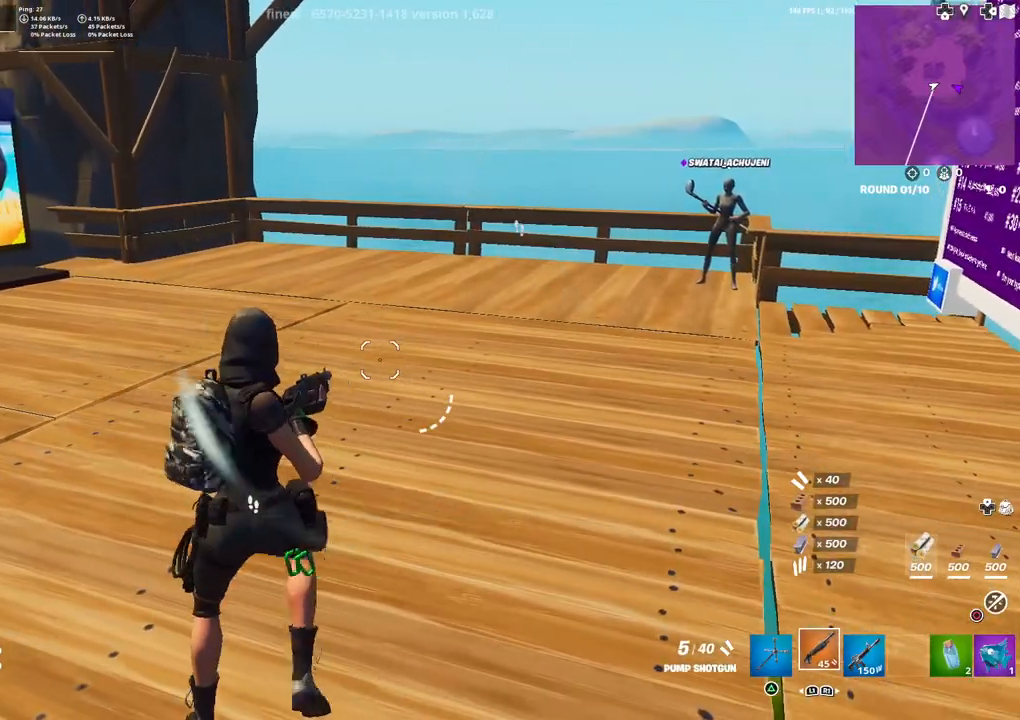
{"buttons": [], "left_stick": "center", "right_stick": "center", "events": [[33, "CIRCLE", "down"], [117, "CIRCLE", "up"]]}
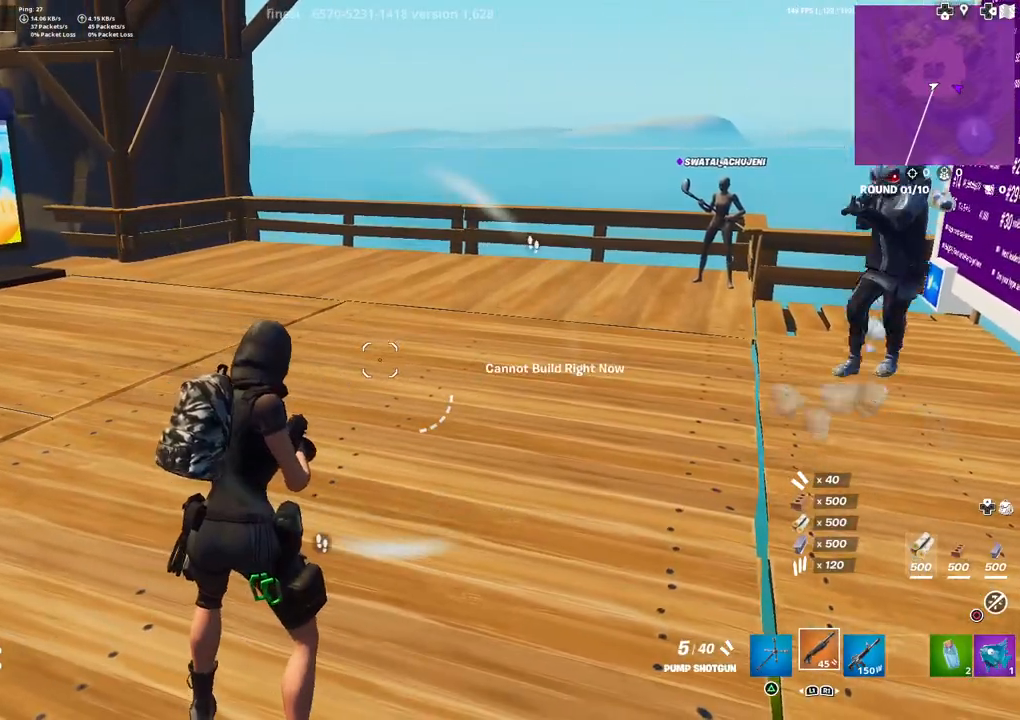
{"buttons": [], "left_stick": "center", "right_stick": "center", "events": [[67, "left_stick", "up-left"], [217, "right_stick", "right"], [233, "left_stick", "center"], [333, "right_stick", "center"]]}
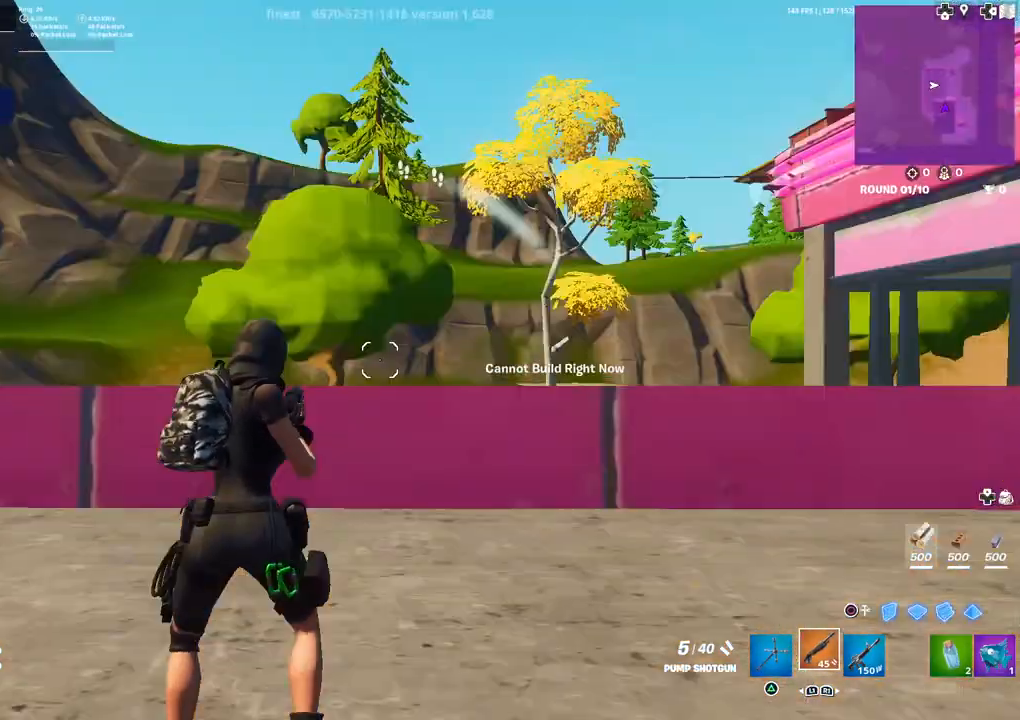
{"buttons": ["L2"], "left_stick": "up-left", "right_stick": "down", "events": [[100, "CIRCLE", "down"], [150, "left_stick", "up"], [183, "CIRCLE", "up"], [250, "left_stick", "up-left"], [283, "L3", "down"], [333, "R2", "down"], [417, "L3", "up"], [417, "right_stick", "down"], [500, "L2", "down"], [500, "R2", "up"]]}
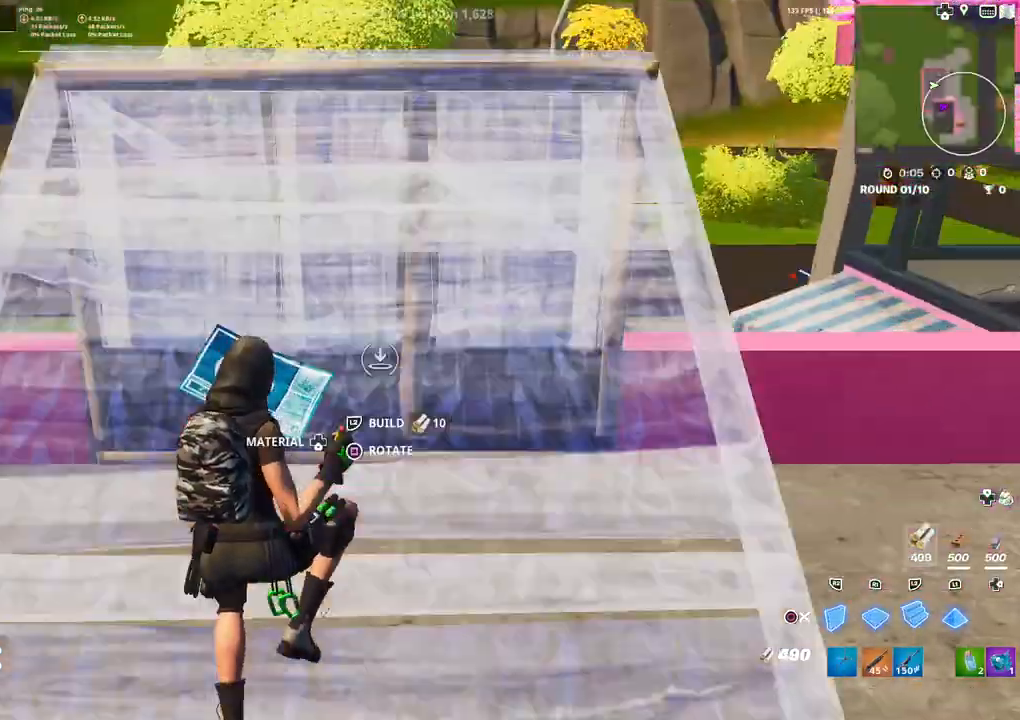
{"buttons": [], "left_stick": "up", "right_stick": "center", "events": [[17, "right_stick", "center"], [183, "L2", "up"], [200, "right_stick", "up"], [250, "right_stick", "center"], [333, "left_stick", "up"]]}
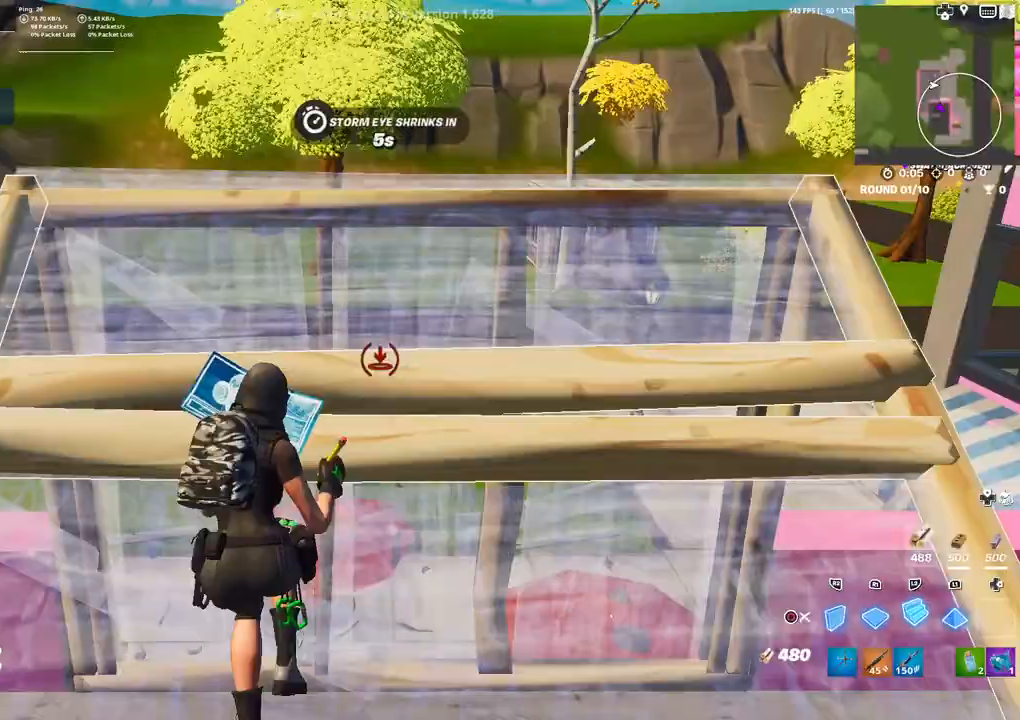
{"buttons": ["L2", "R2"], "left_stick": "up", "right_stick": "center", "events": [[83, "L3", "down"], [83, "left_stick", "up-left"], [183, "R1", "down"], [217, "L3", "up"], [250, "R1", "up"], [350, "L2", "down"], [350, "R2", "down"], [483, "left_stick", "up"]]}
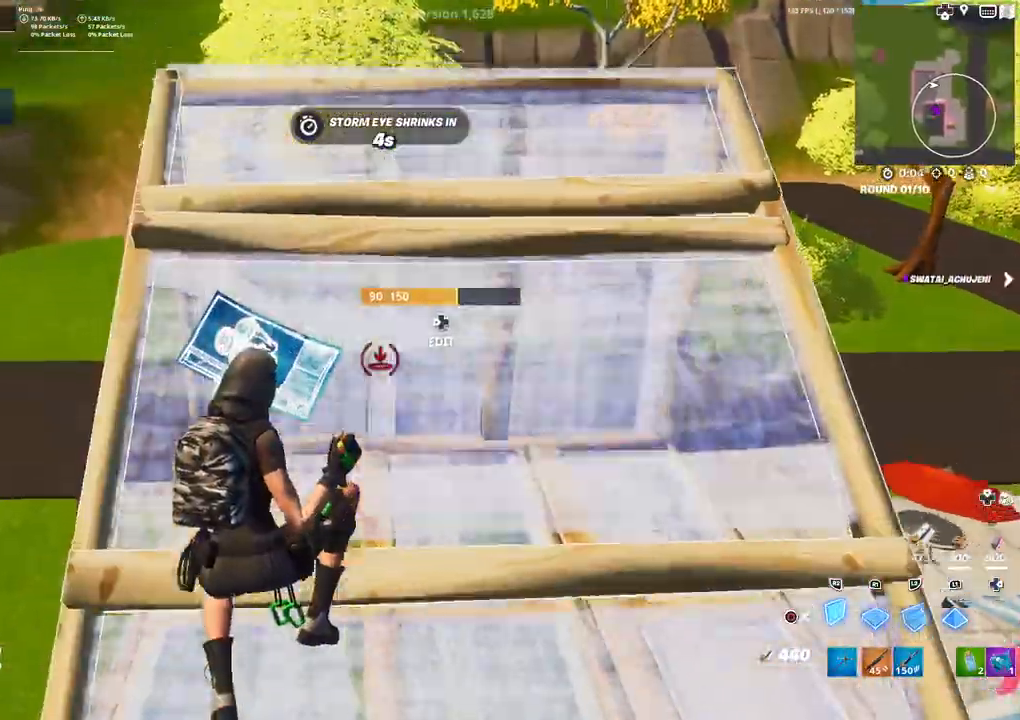
{"buttons": [], "left_stick": "up", "right_stick": "center", "events": [[17, "L2", "up"], [17, "R2", "up"]]}
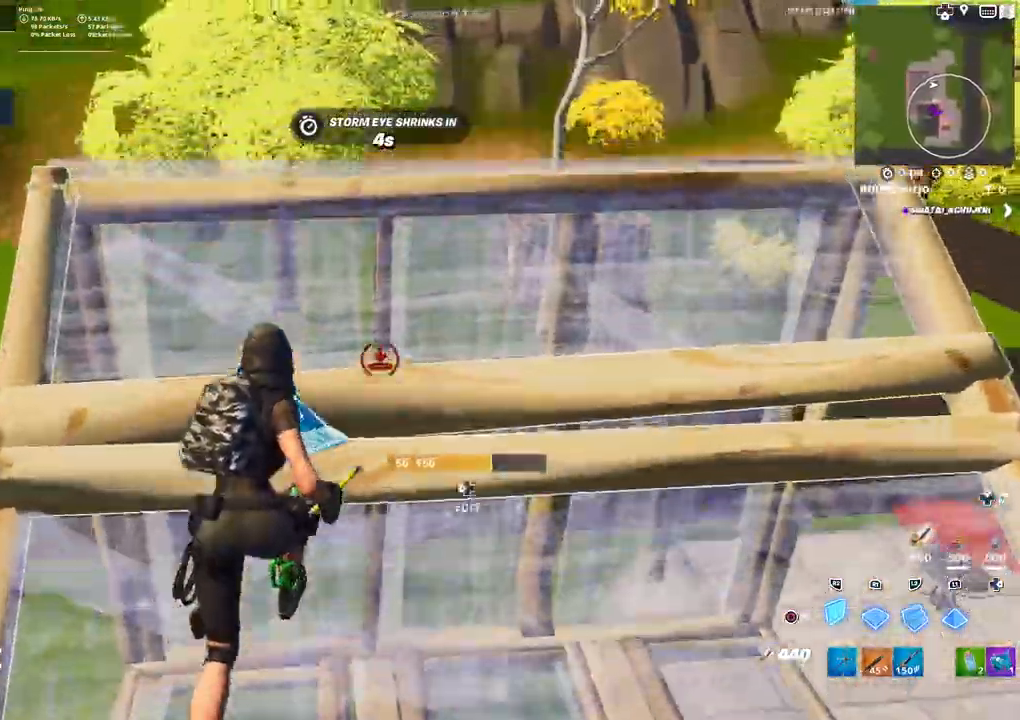
{"buttons": [], "left_stick": "up-left", "right_stick": "center", "events": [[133, "L3", "down"], [133, "left_stick", "up-left"], [183, "R1", "down"], [233, "R1", "up"], [250, "L3", "up"], [333, "R2", "down"], [350, "L2", "down"], [467, "R2", "up"], [483, "L2", "up"]]}